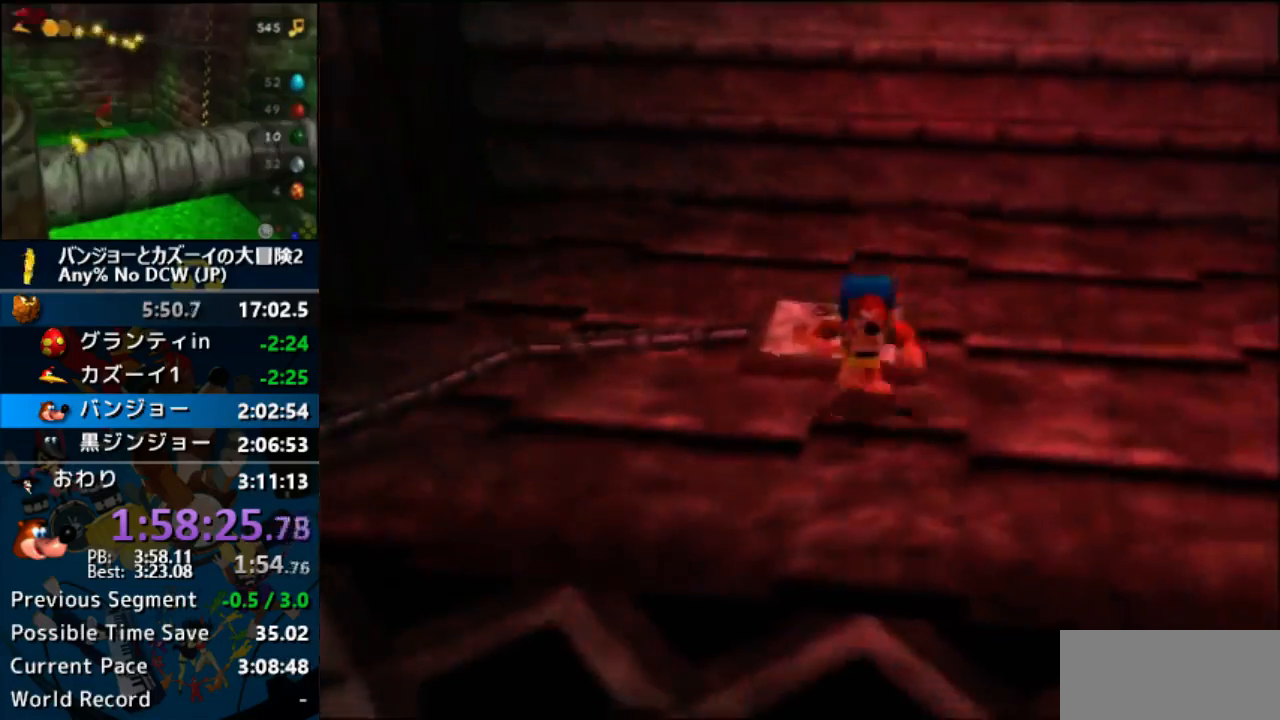
Gameplay with a controller (Nintendo layout); each line is a JSON object with the inputs held at the frame after it. "events" lists button and stick changes between this image and that frame as [ms after this image, input, new state], when the widget could be followed in between. Not read: L1 L3 R3.
{"buttons": ["A"], "left_stick": "down", "events": [[333, "A", "down"]]}
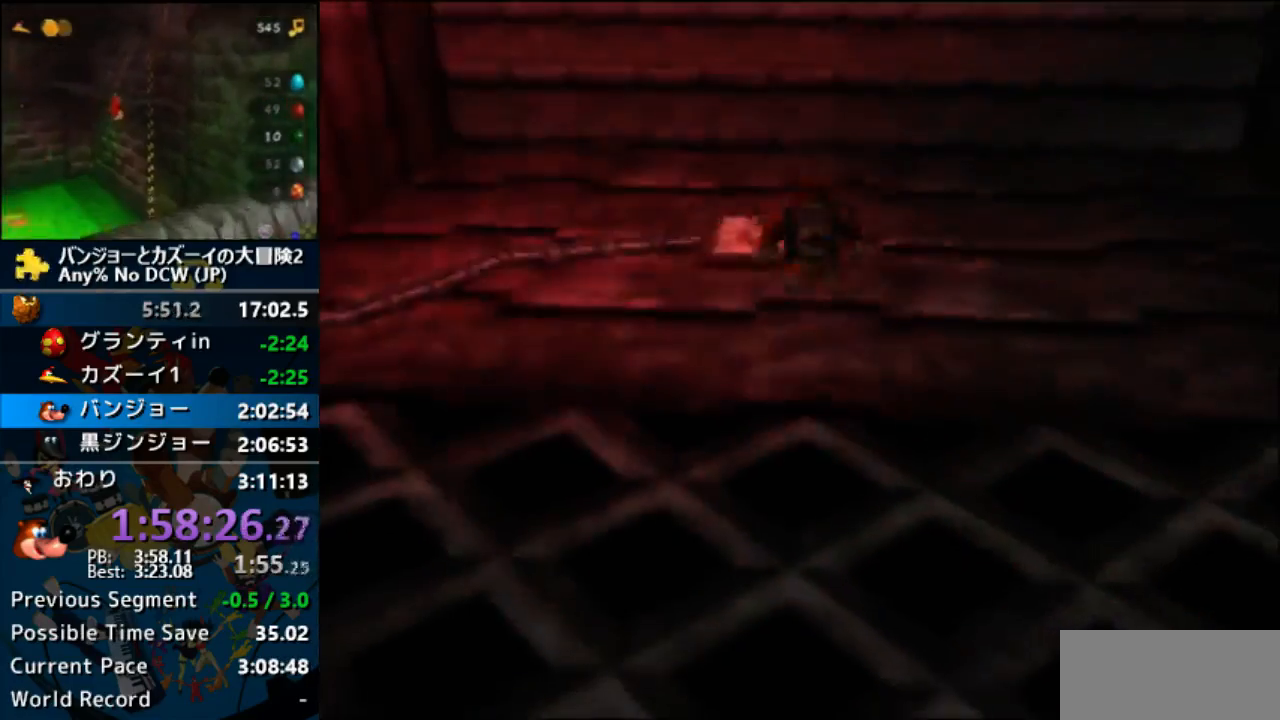
{"buttons": ["A"], "left_stick": "down", "events": []}
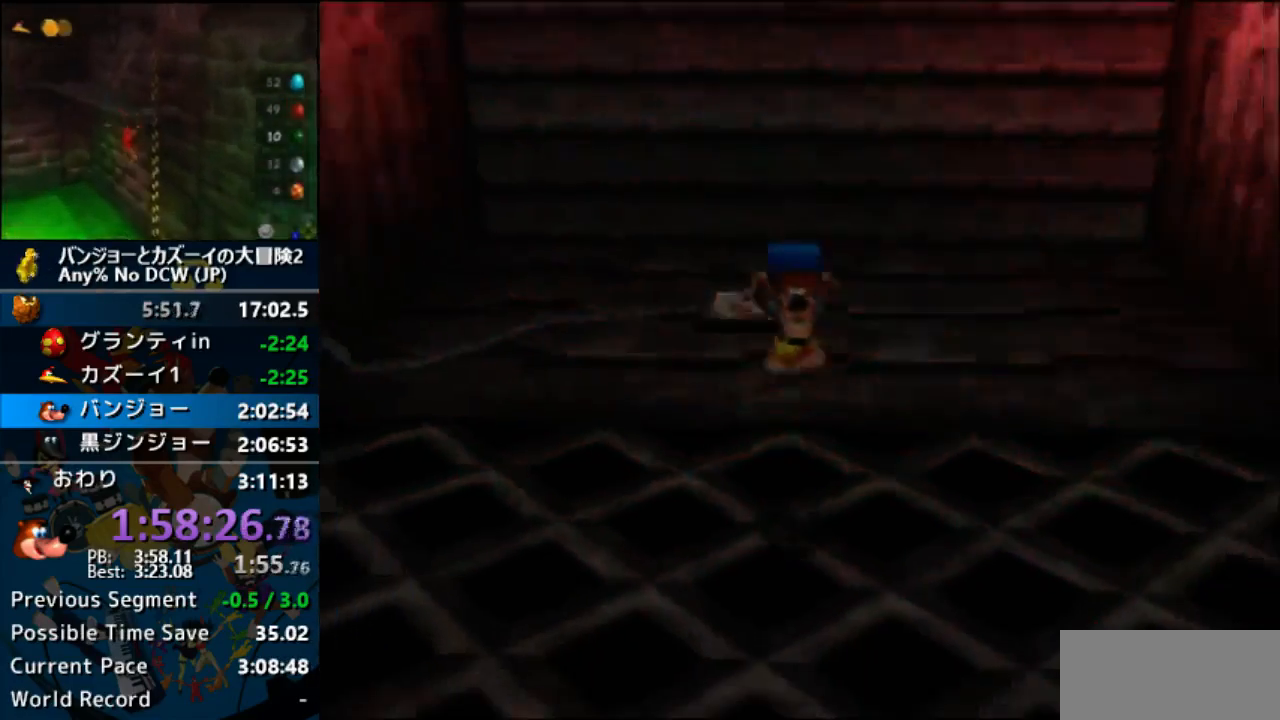
{"buttons": ["A", "R1"], "left_stick": "down", "events": [[100, "B", "down"], [233, "A", "up"], [233, "B", "up"], [333, "R1", "down"], [367, "A", "down"]]}
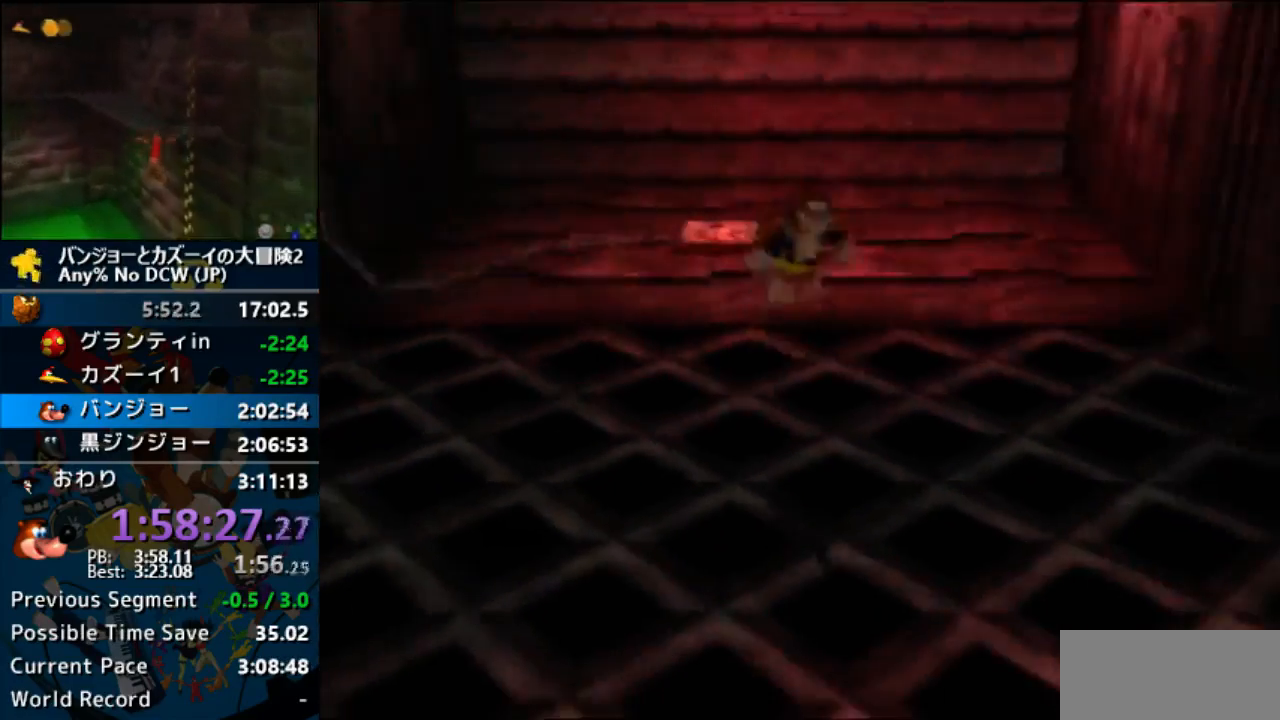
{"buttons": ["A", "R1"], "left_stick": "down-right", "events": [[500, "left_stick", "down-right"]]}
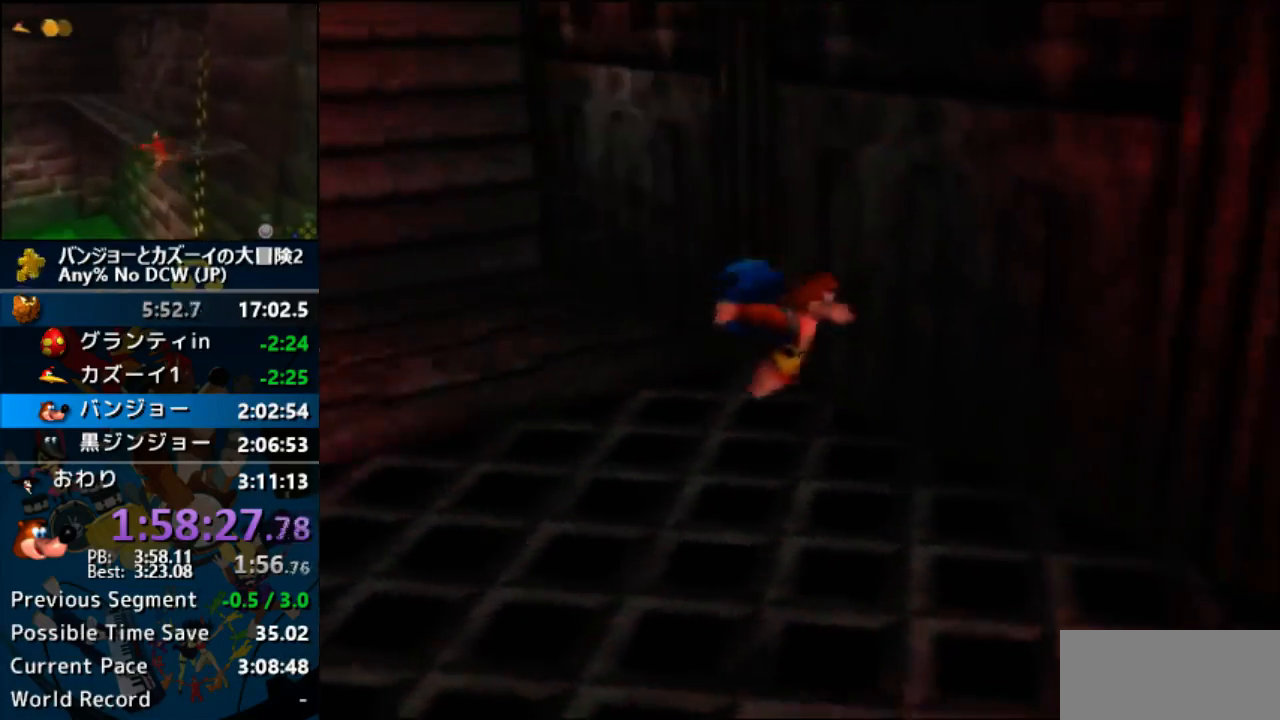
{"buttons": ["A", "R1"], "left_stick": "right", "events": [[367, "left_stick", "right"]]}
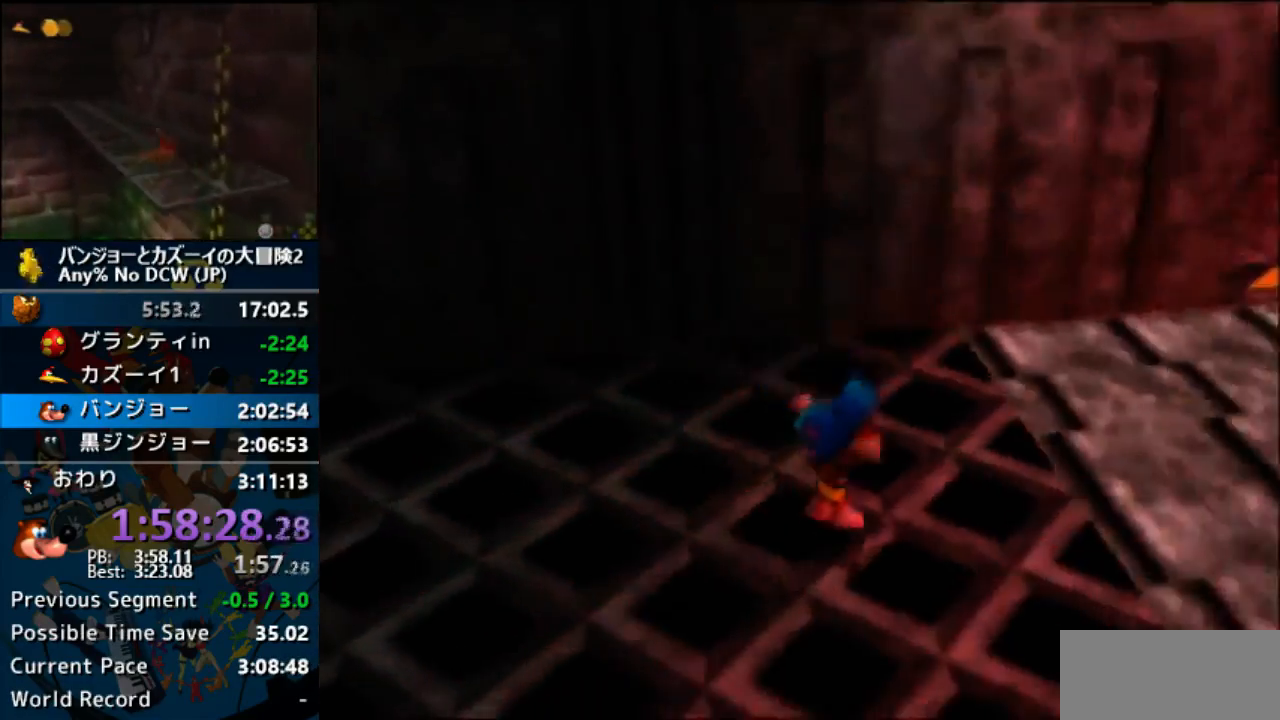
{"buttons": [], "left_stick": "up-right", "events": [[133, "left_stick", "up-right"], [233, "A", "up"], [333, "R1", "up"]]}
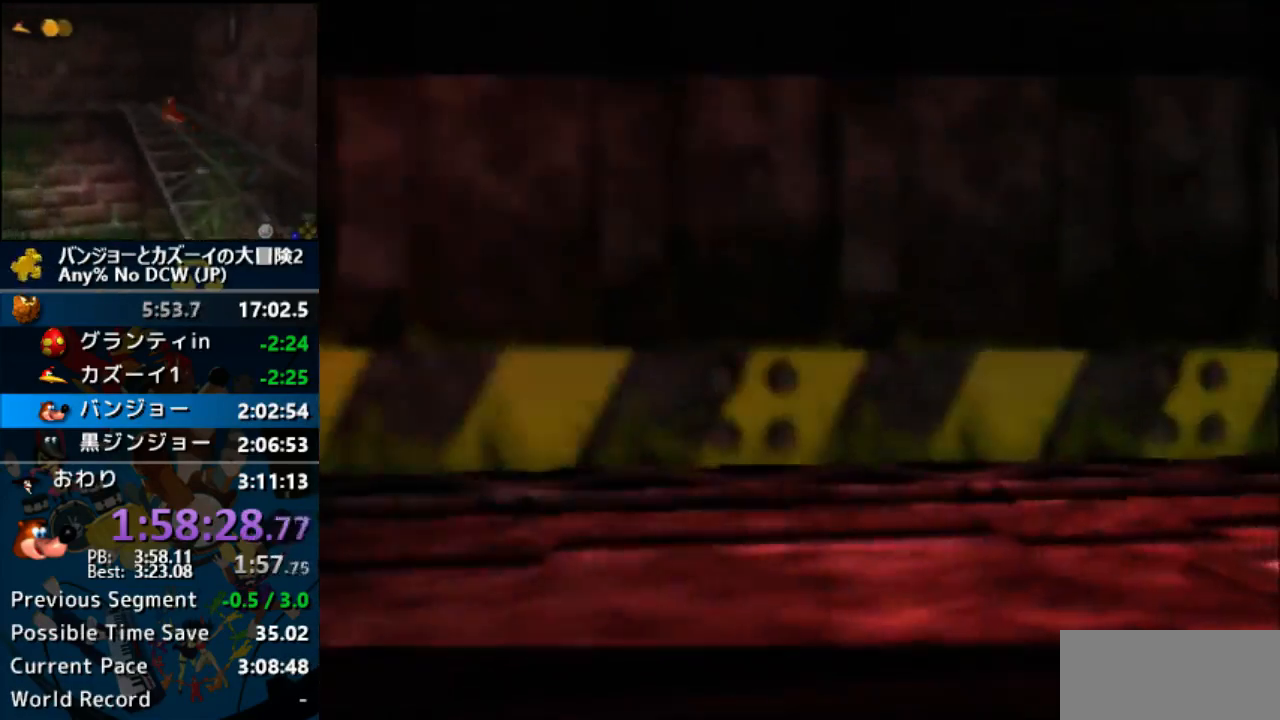
{"buttons": [], "left_stick": "center", "events": [[33, "left_stick", "center"]]}
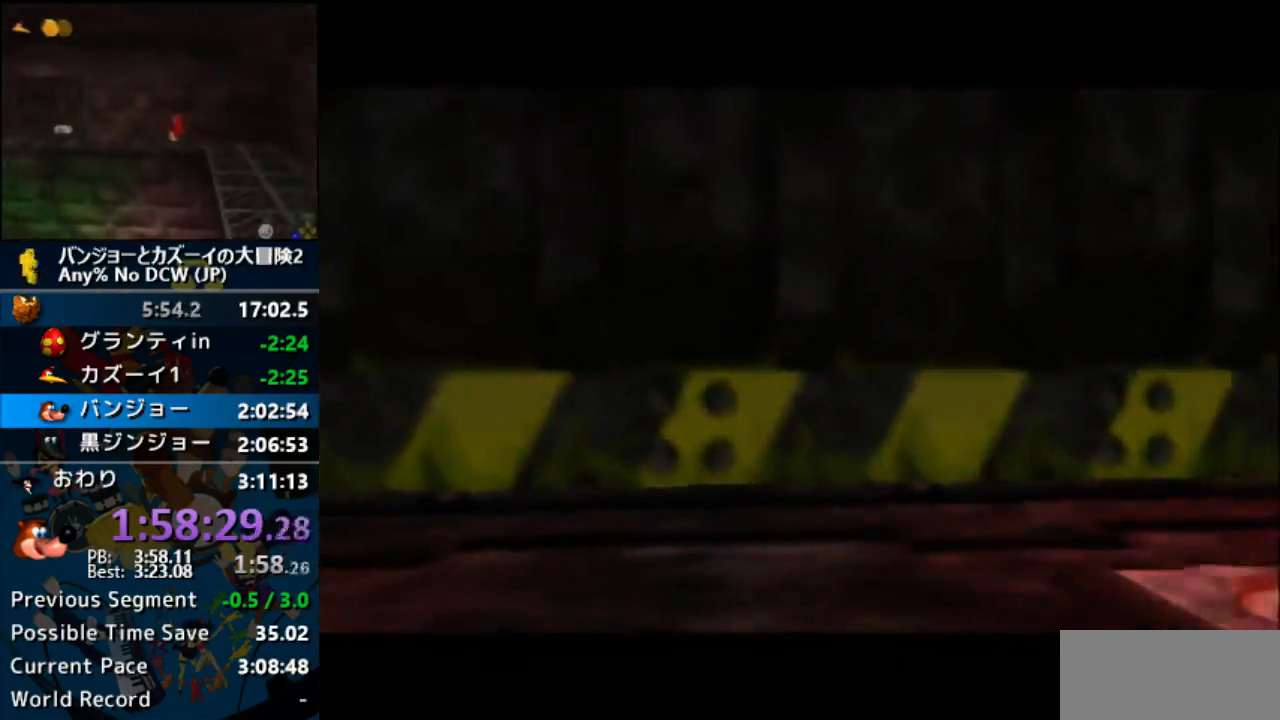
{"buttons": [], "left_stick": "center", "events": []}
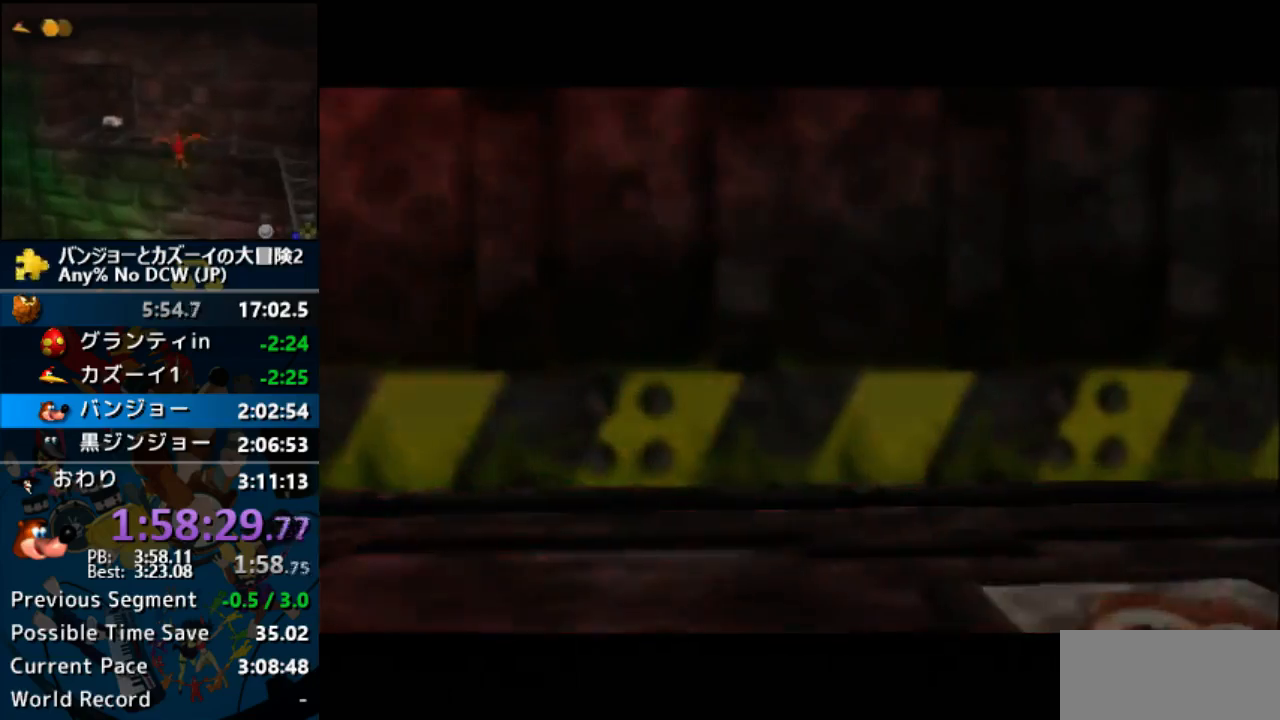
{"buttons": [], "left_stick": "center", "events": []}
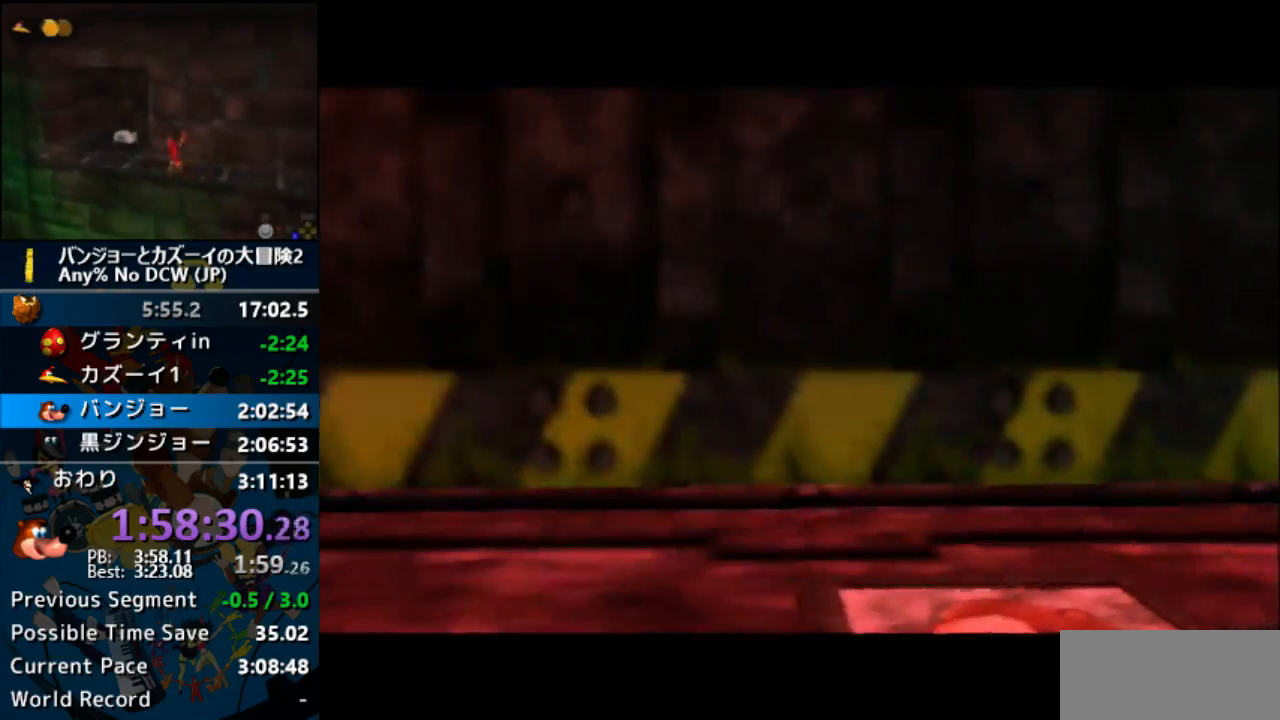
{"buttons": [], "left_stick": "up-right", "events": [[33, "left_stick", "up-right"]]}
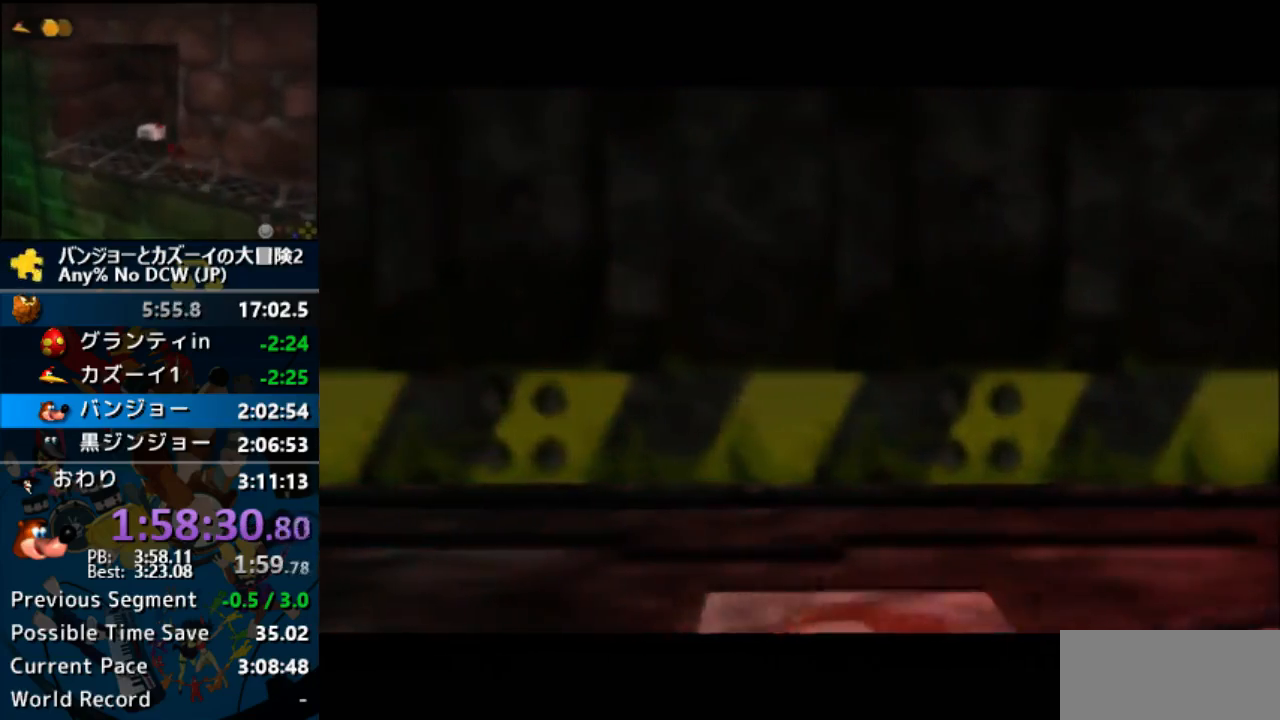
{"buttons": [], "left_stick": "up-right", "events": []}
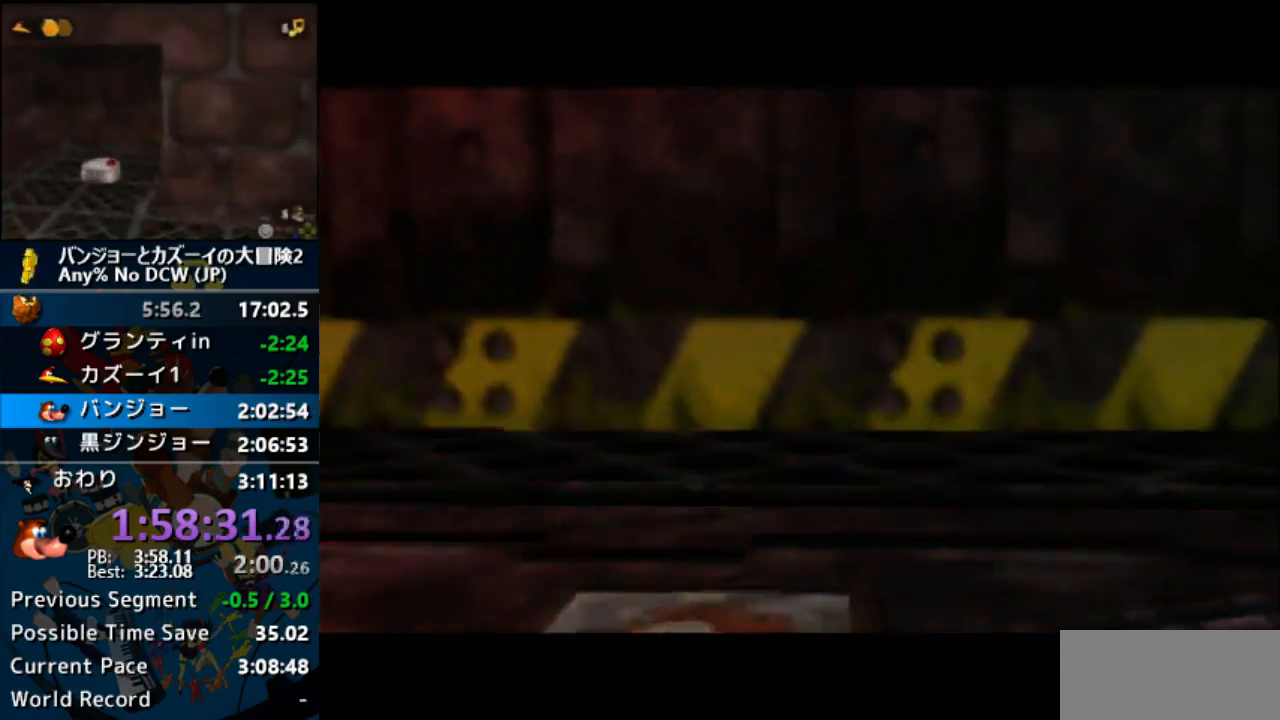
{"buttons": [], "left_stick": "up-right", "events": []}
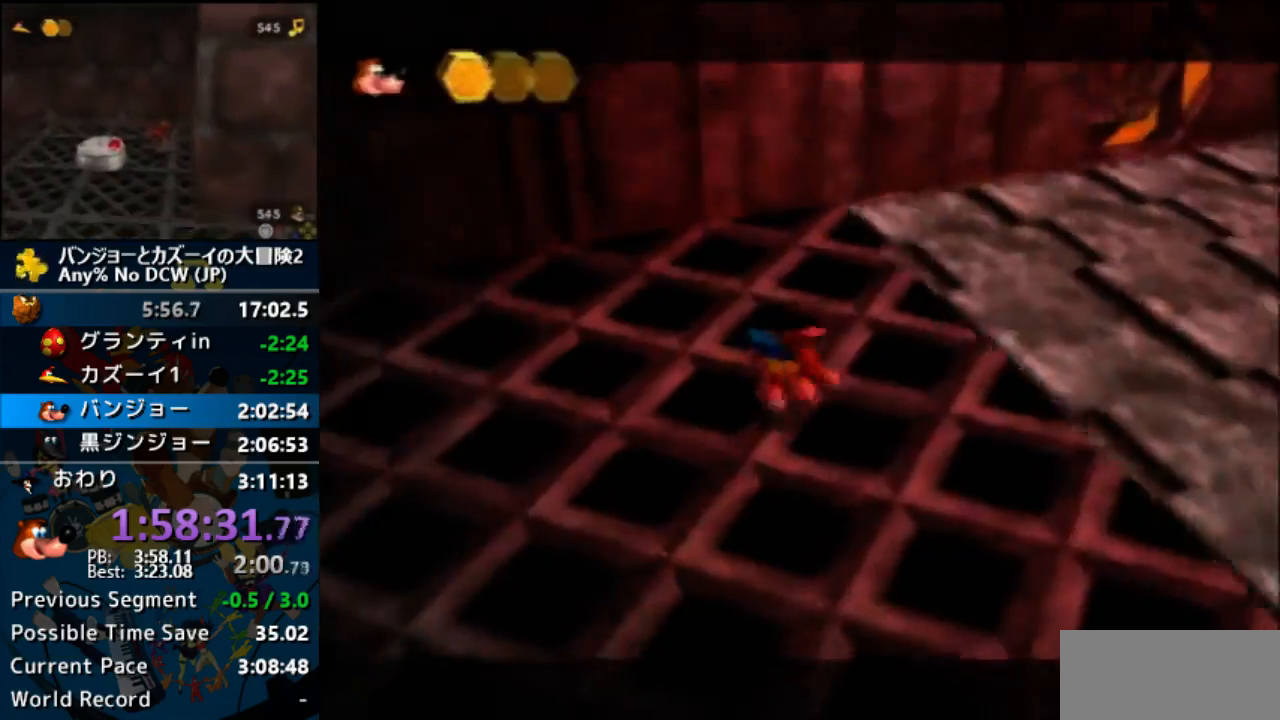
{"buttons": ["A"], "left_stick": "up", "events": [[200, "A", "down"], [367, "left_stick", "up"]]}
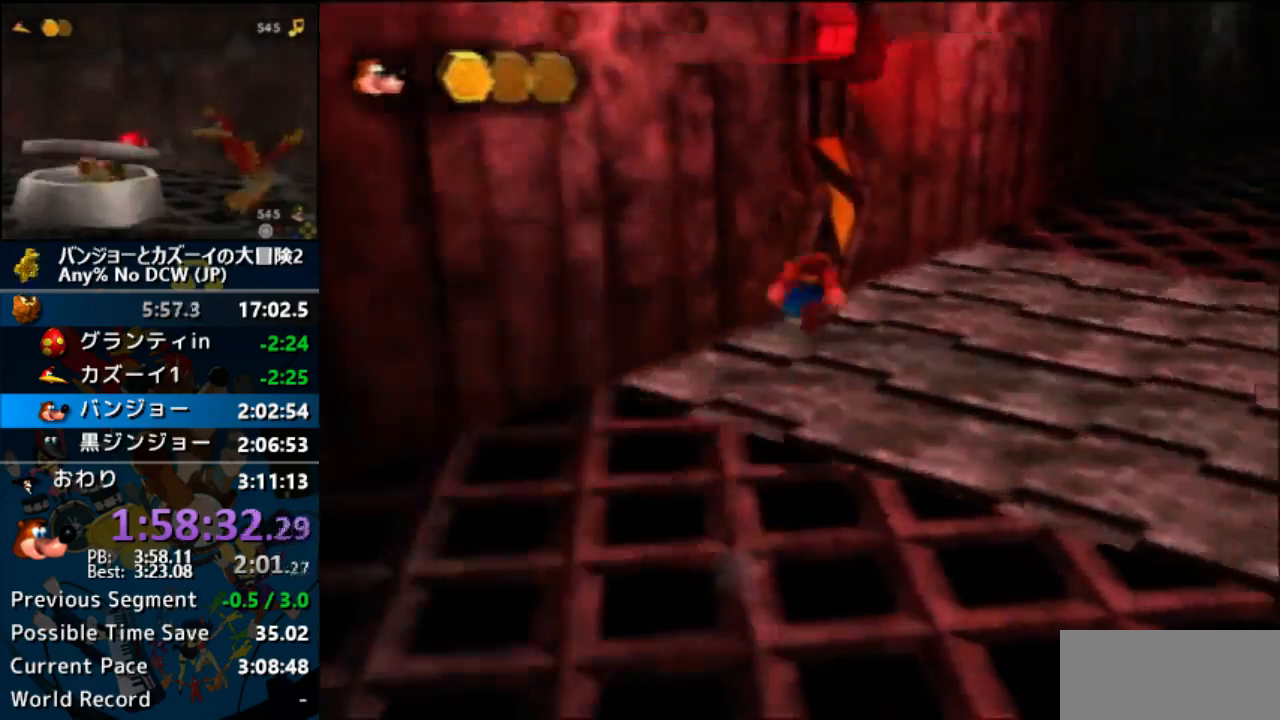
{"buttons": ["C_RIGHT"], "left_stick": "up", "events": [[333, "A", "up"], [433, "C_RIGHT", "down"]]}
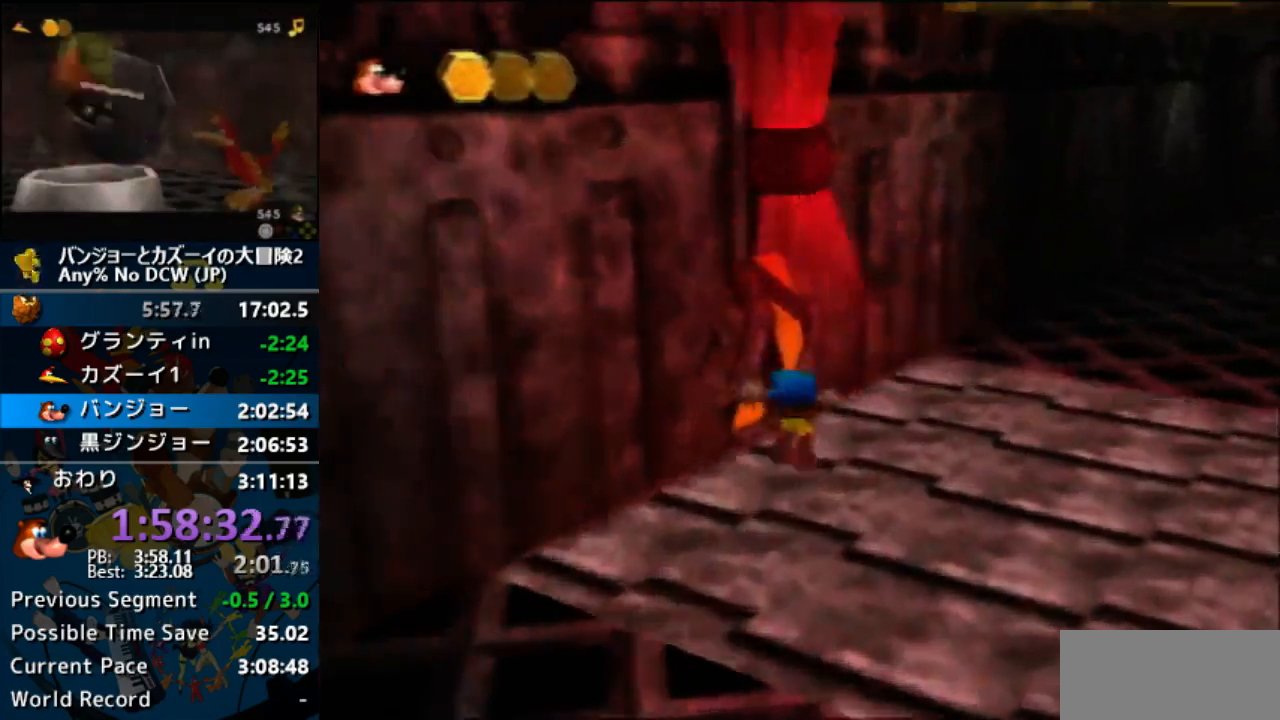
{"buttons": ["A"], "left_stick": "up"}
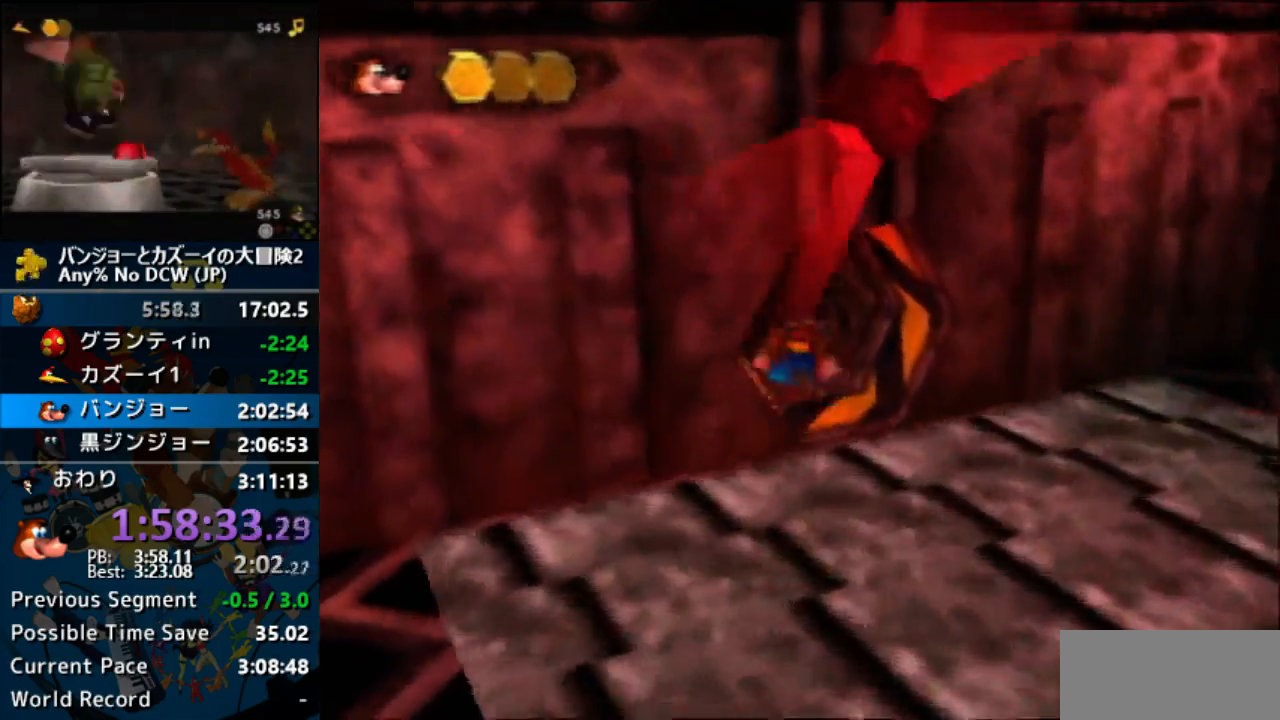
{"buttons": [], "left_stick": "up", "events": [[33, "A", "up"], [100, "START", "down"], [167, "START", "up"]]}
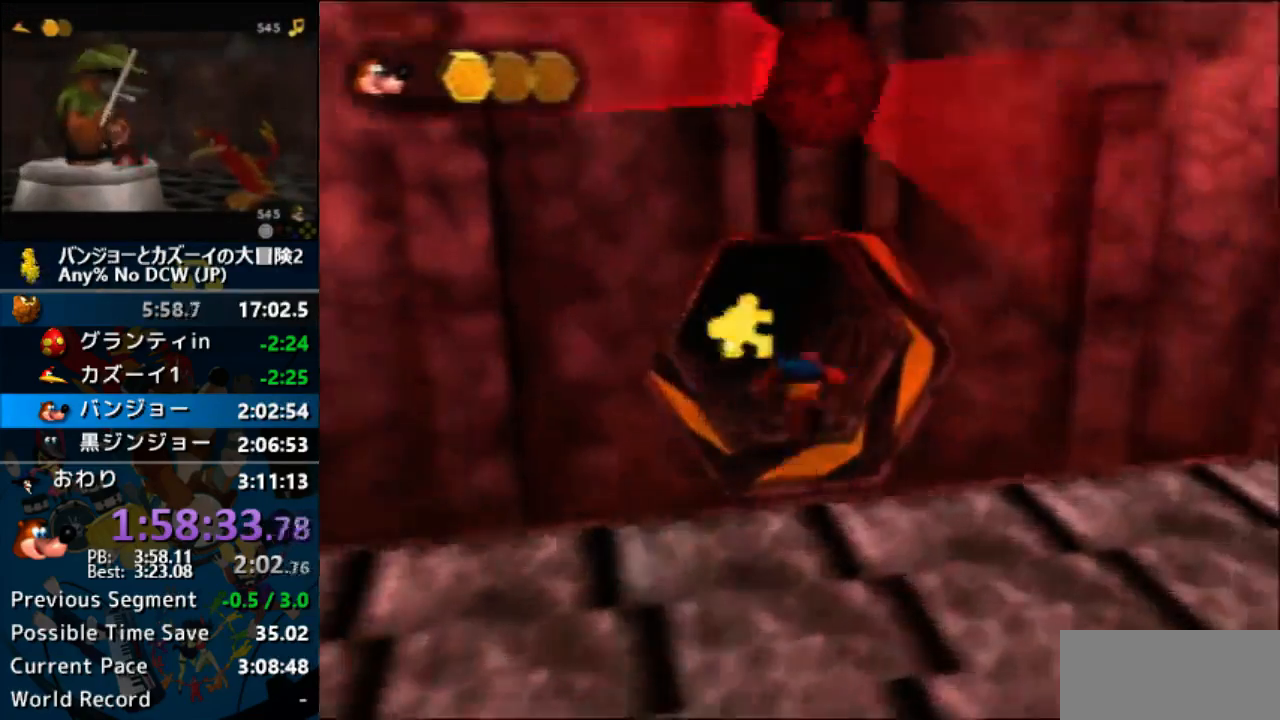
{"buttons": [], "left_stick": "down"}
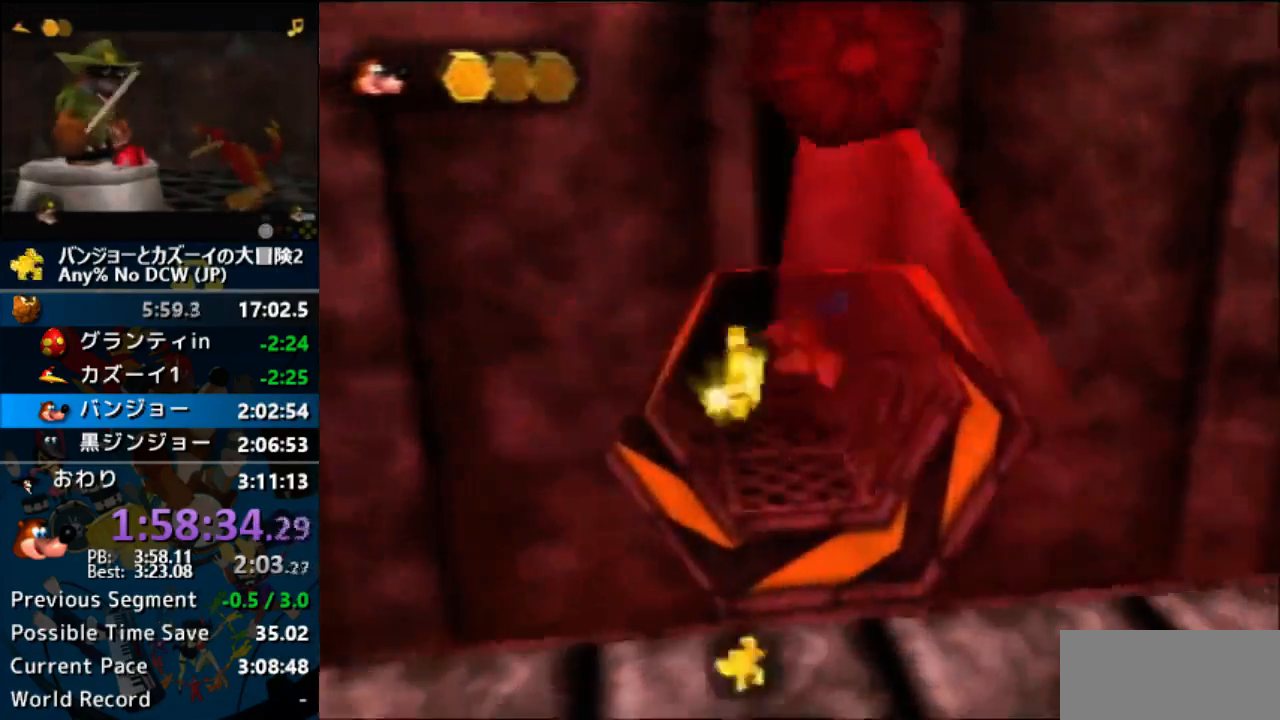
{"buttons": [], "left_stick": "down", "events": [[67, "A", "down"], [100, "A", "up"]]}
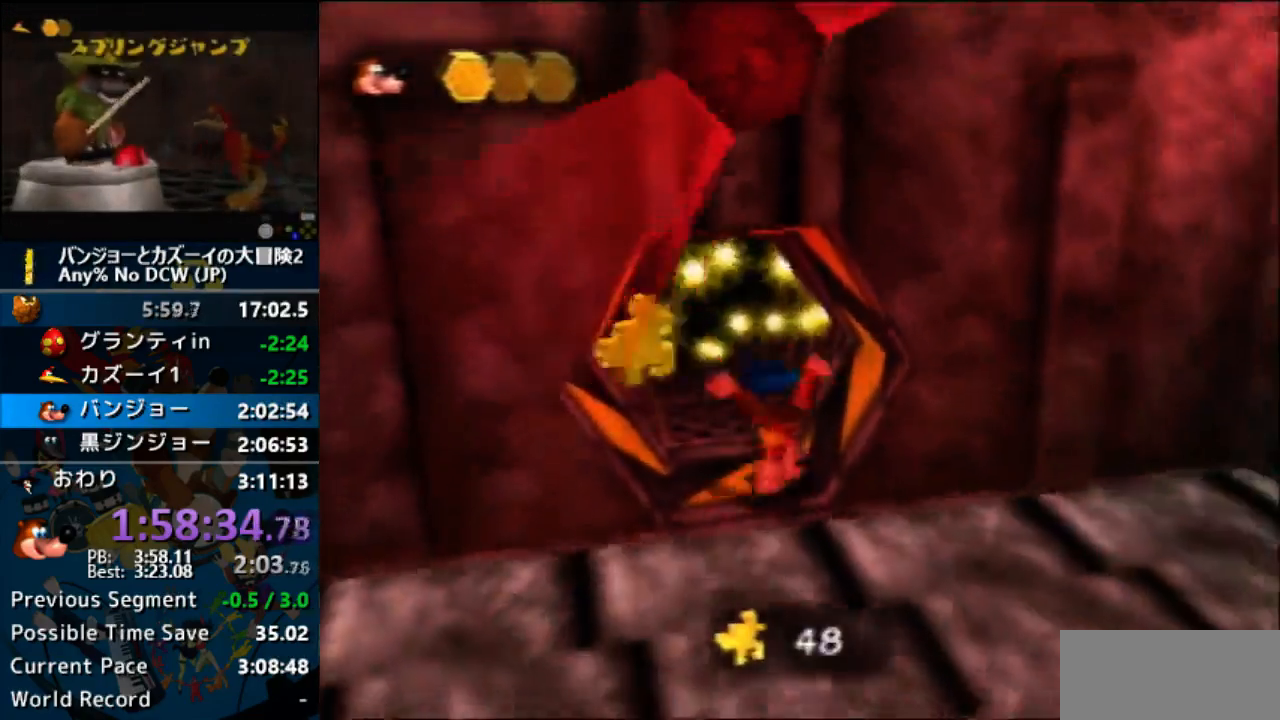
{"buttons": [], "left_stick": "up-left", "events": [[33, "left_stick", "down-left"], [200, "left_stick", "left"], [500, "left_stick", "up-left"]]}
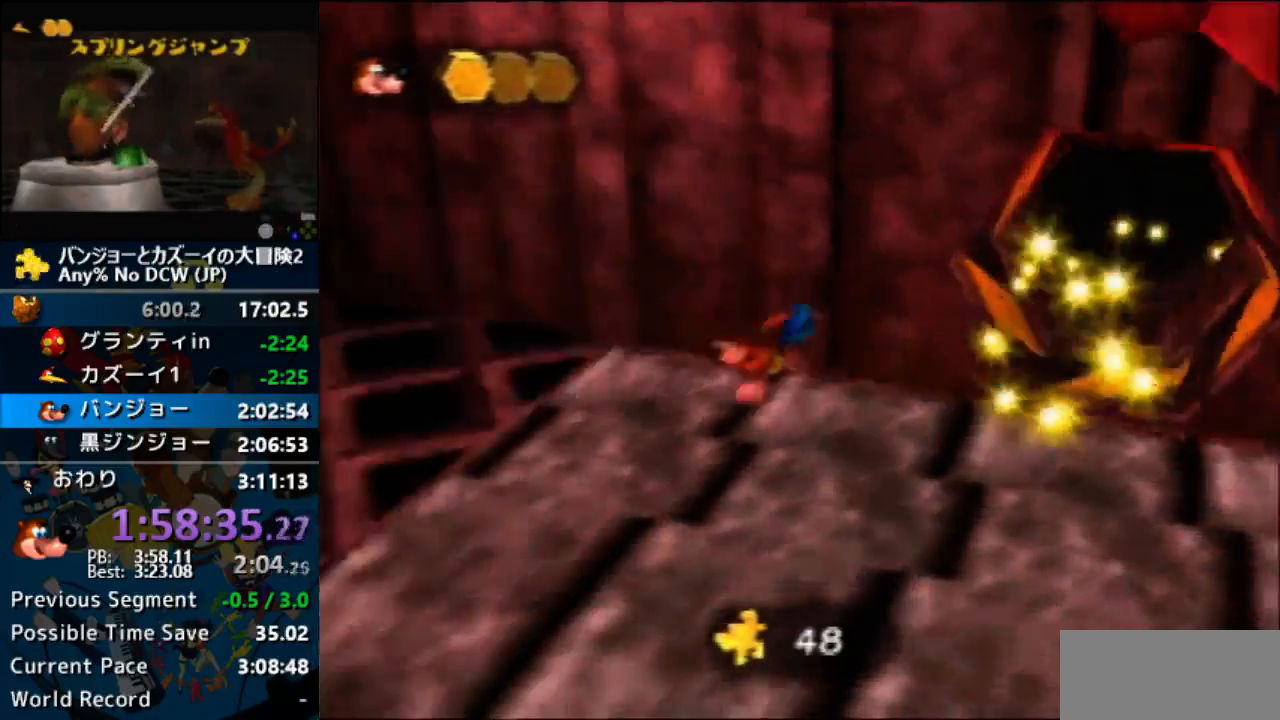
{"buttons": [], "left_stick": "up-left", "events": []}
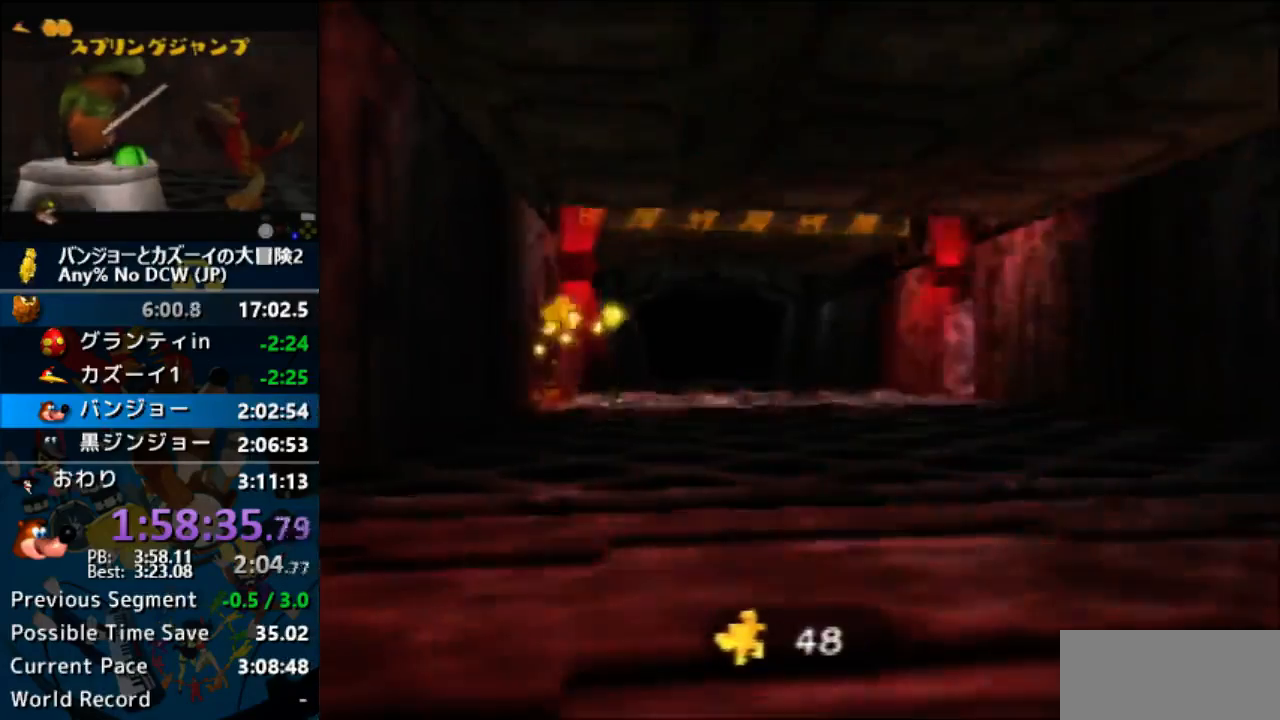
{"buttons": [], "left_stick": "center", "events": [[333, "A", "down"], [400, "A", "up"], [500, "left_stick", "center"]]}